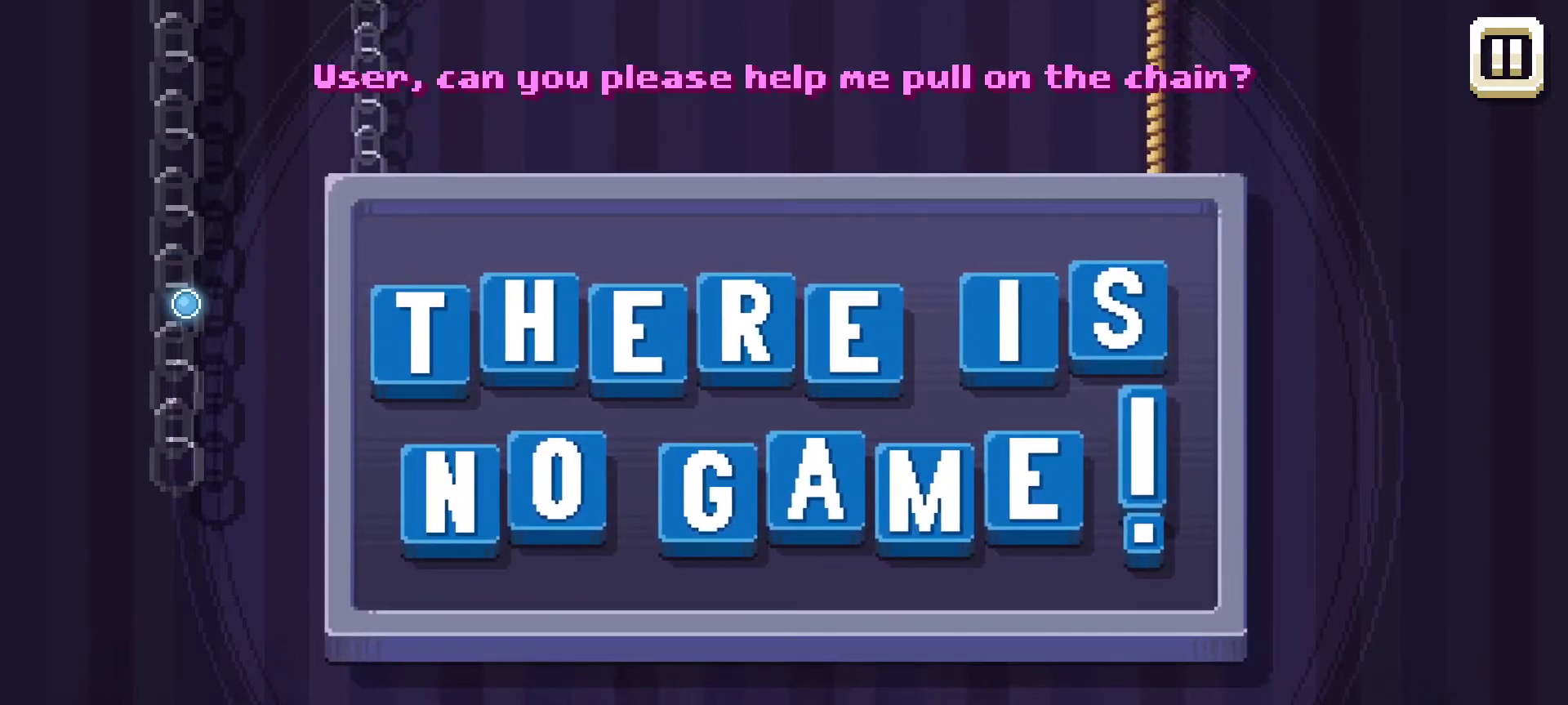
Gameplay with keyboard and mouse; each line is a JSON object with the keys and mouse buttons held at the frame after it. "events" lists presses ("down") and releases ("up") of "1", "2", "3", "4", "5", "a", "alt", "c", "caps_lock", "ctrl", "d", "e", "f", "g", "q", "r", "s", "shift", "space", "t", "tab", "v", "w", "x", "z", "mouse_left", "mouse_wheel" and "mouse_right" between this image and that frame as [ms after this image, input, new state], when the widget could be followed in between. "mouse_left", "mouse_wheel", "mouse_right" = the "left", "wheel", "right" buttons of the "mouse" list. No other keys are recorded. "wheel" means that the mouse wheel is clicked or scrolled. "mouse_move" is the direction in which the mouse moves at that frame (one of eight, or "still"), when it could be read.
{"keys": [], "mouse": [], "mouse_move": "still", "events": [[350, "mouse_left", "down"], [434, "mouse_left", "up"]]}
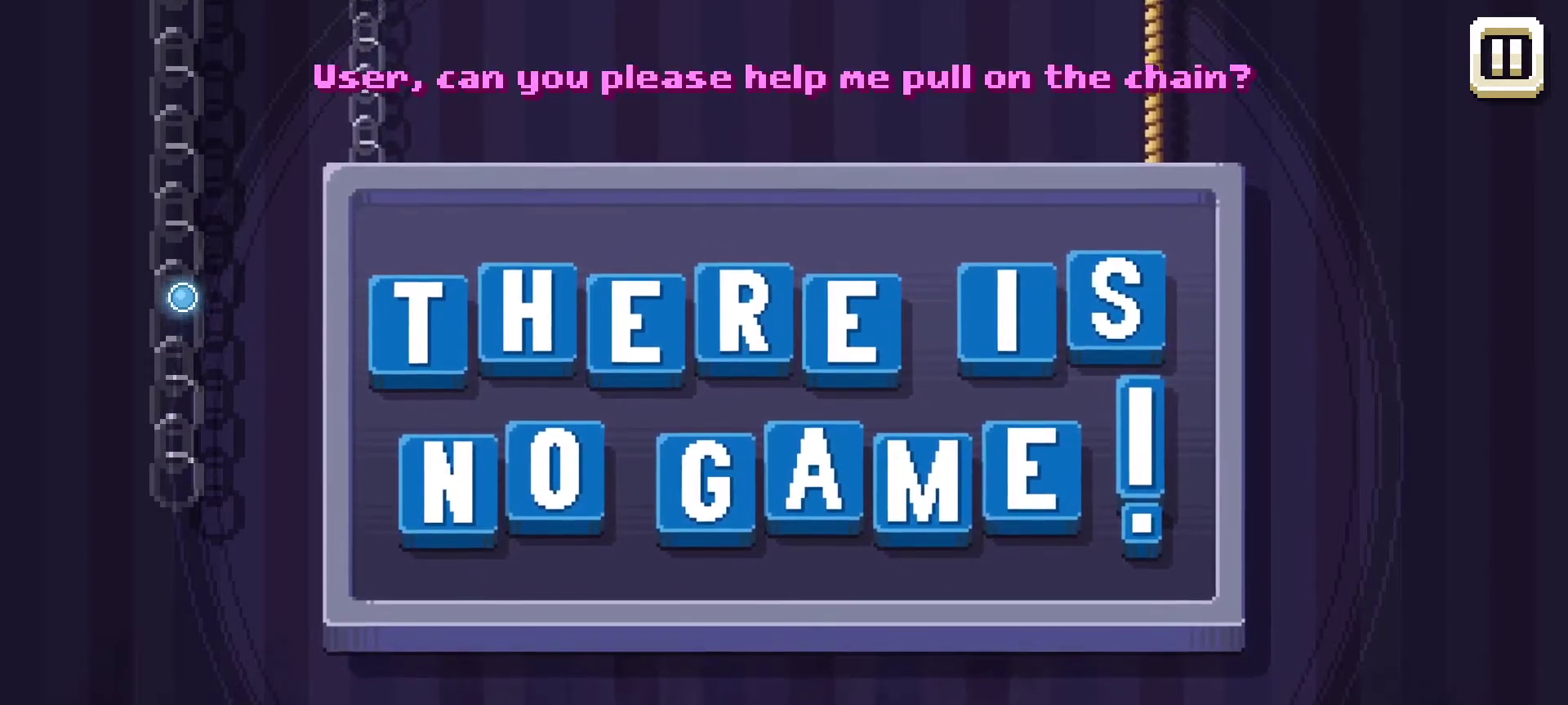
{"keys": [], "mouse": [], "mouse_move": "still", "events": []}
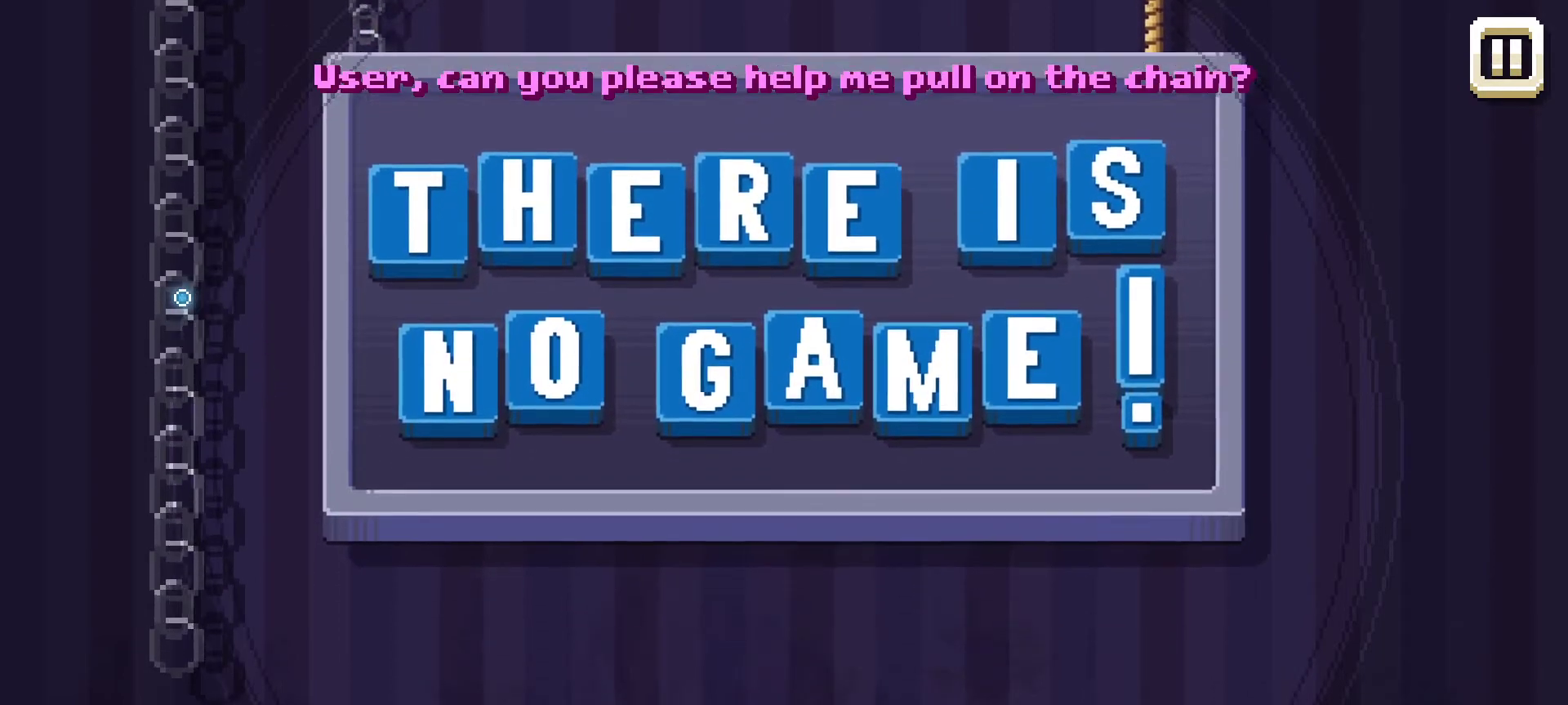
{"keys": [], "mouse": [], "mouse_move": "still", "events": []}
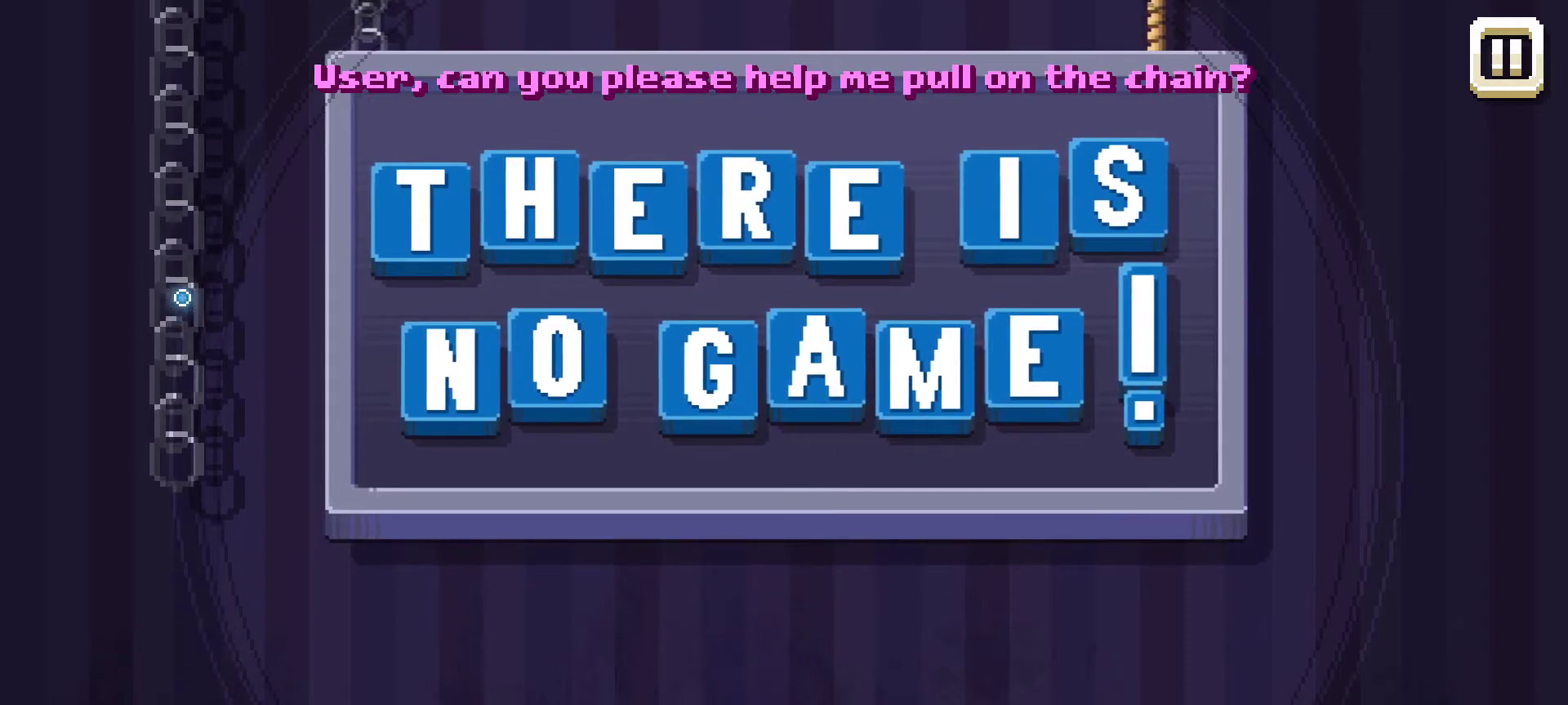
{"keys": [], "mouse": ["left"], "mouse_move": "still", "events": [[400, "mouse_left", "down"]]}
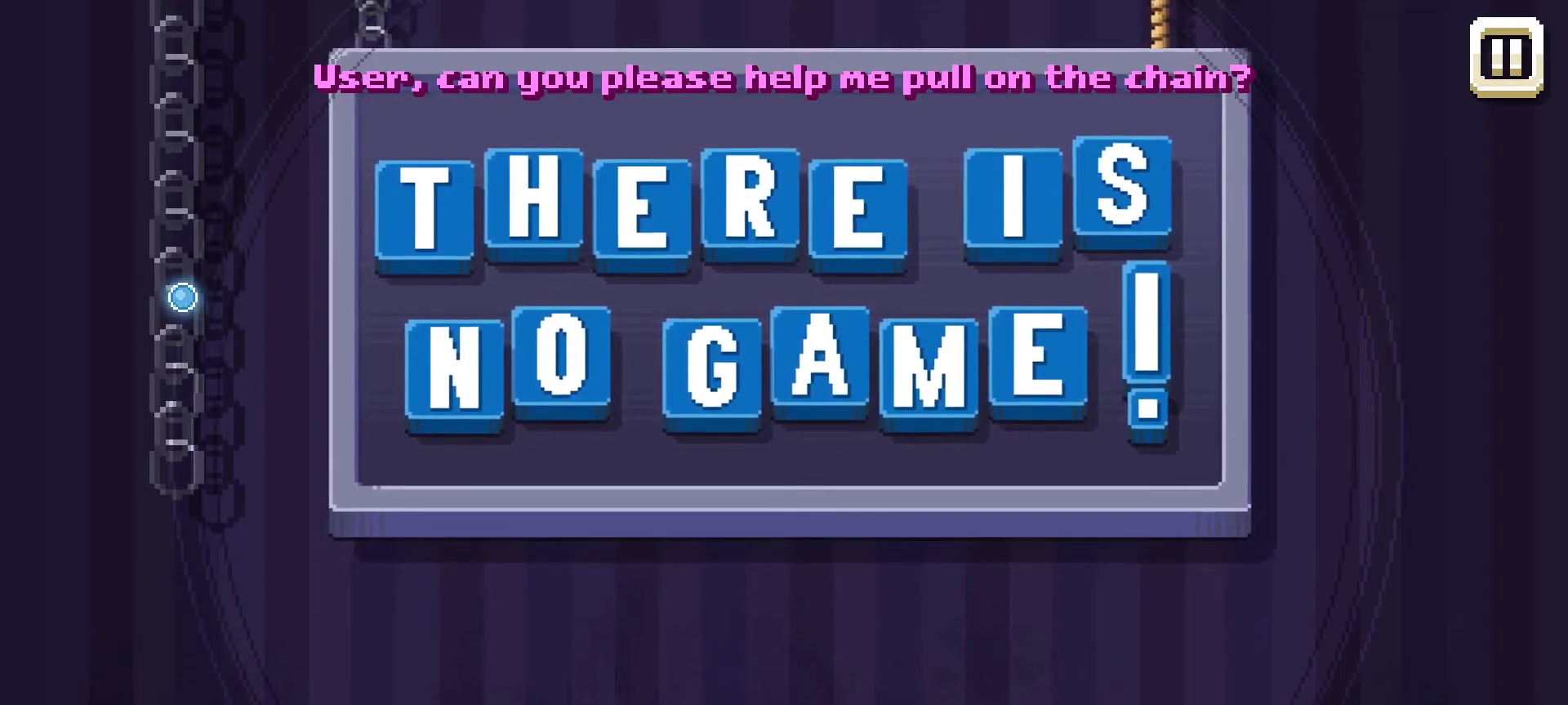
{"keys": [], "mouse": [], "mouse_move": "still", "events": [[34, "mouse_left", "up"]]}
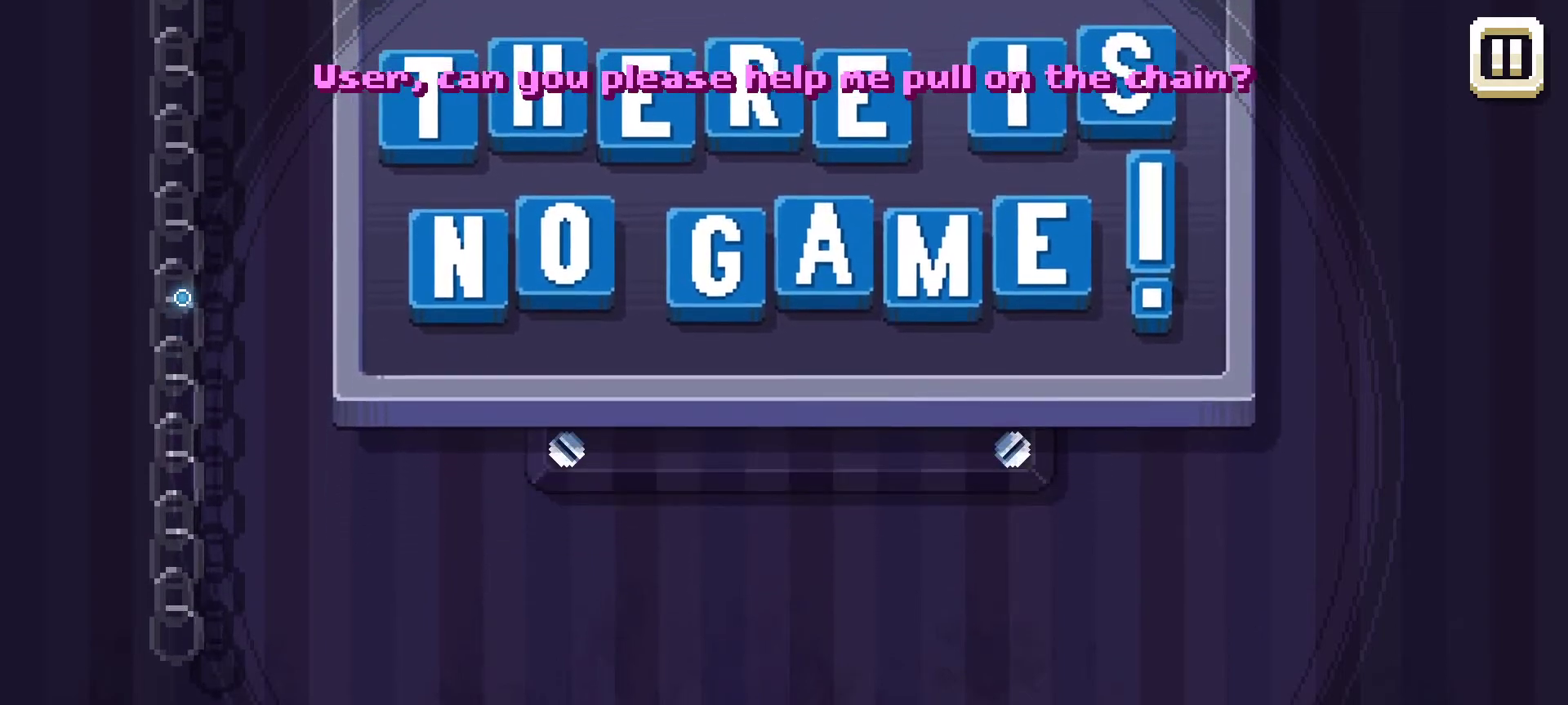
{"keys": [], "mouse": [], "mouse_move": "still", "events": []}
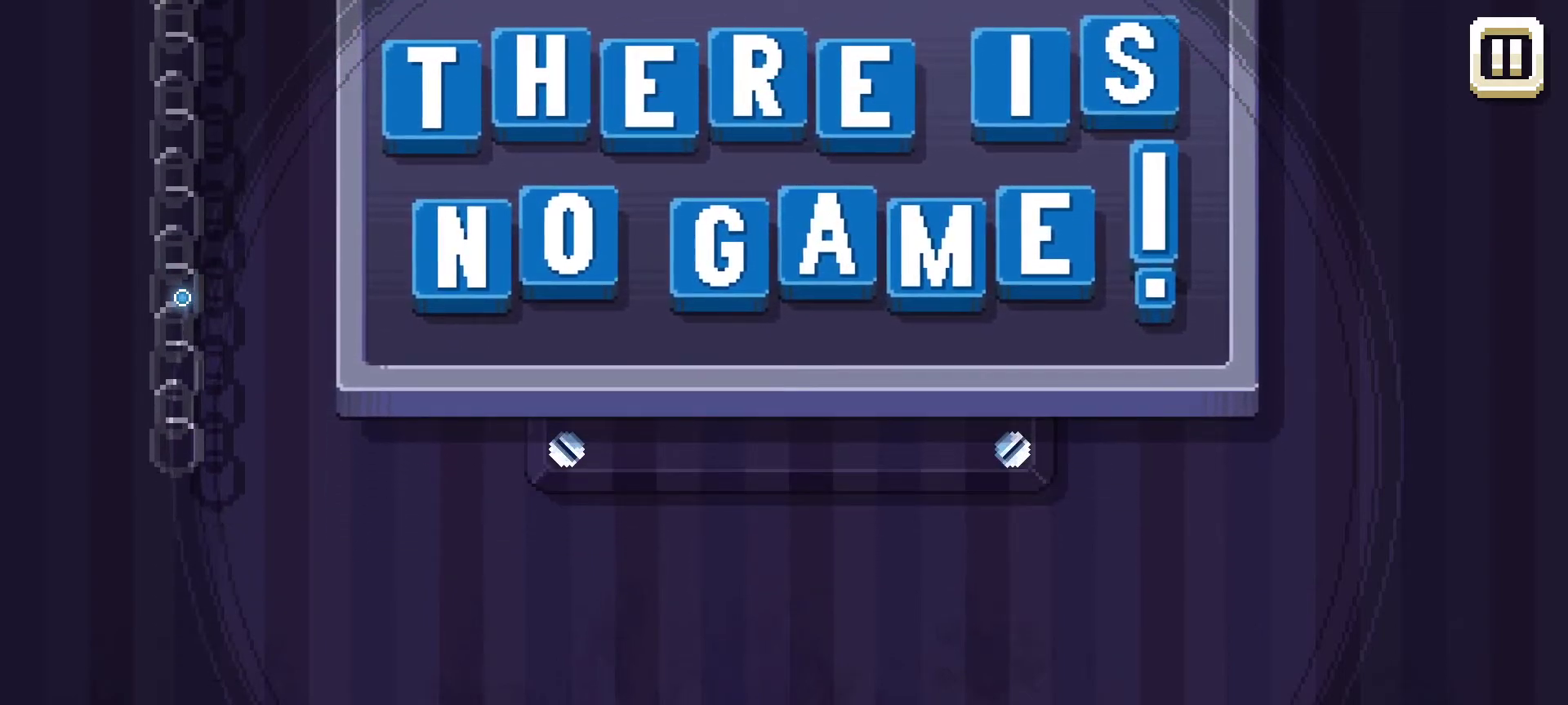
{"keys": [], "mouse": [], "mouse_move": "still", "events": [[300, "mouse_left", "down"], [434, "mouse_left", "up"]]}
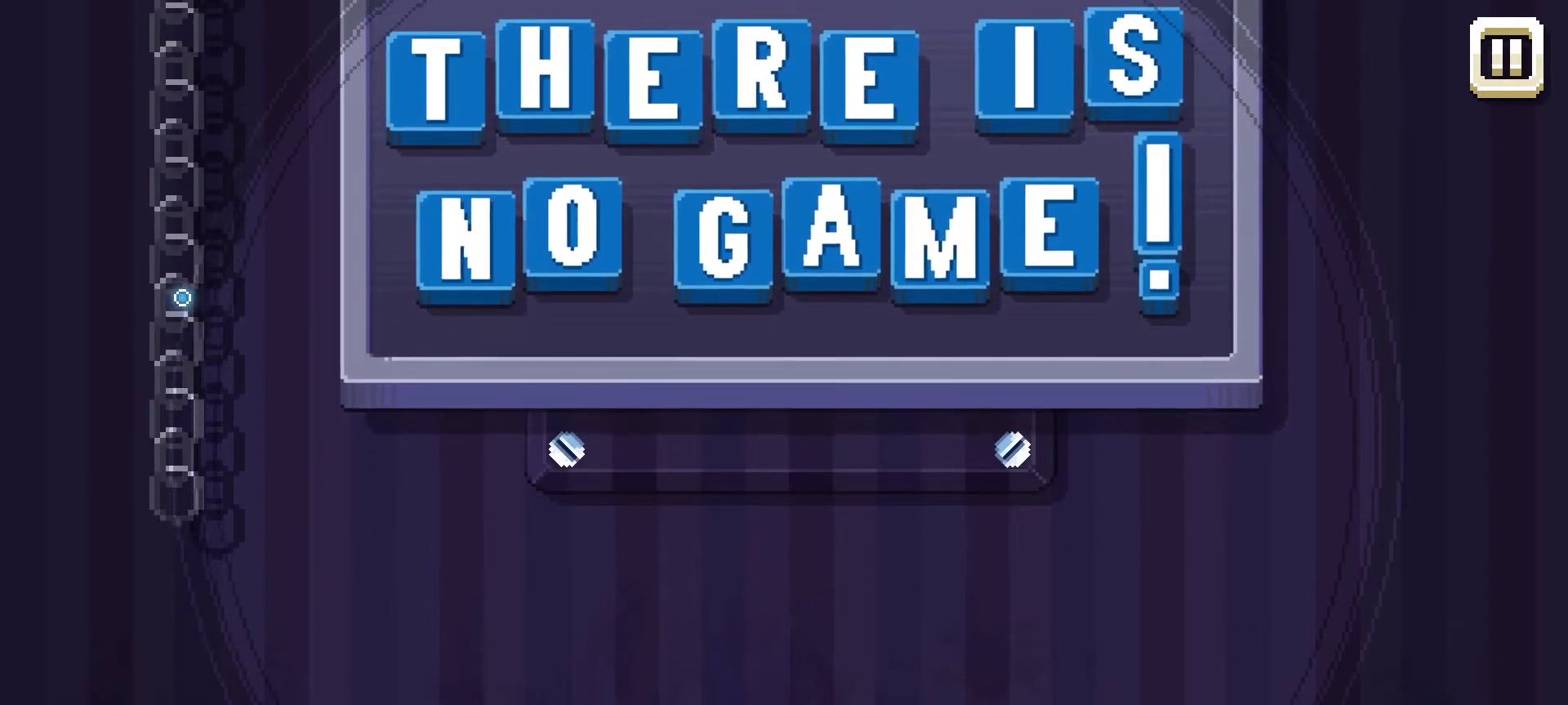
{"keys": [], "mouse": [], "mouse_move": "still", "events": []}
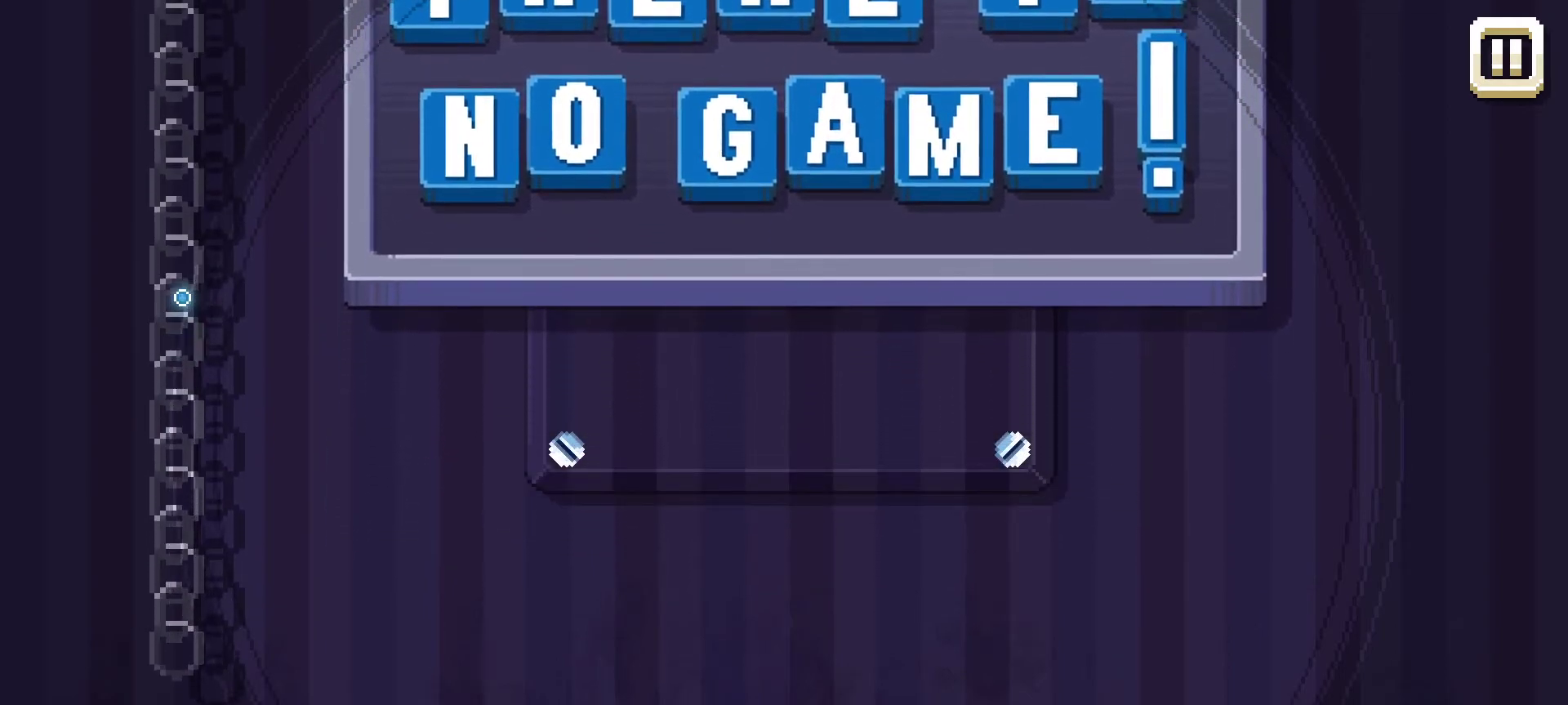
{"keys": [], "mouse": [], "mouse_move": "still", "events": []}
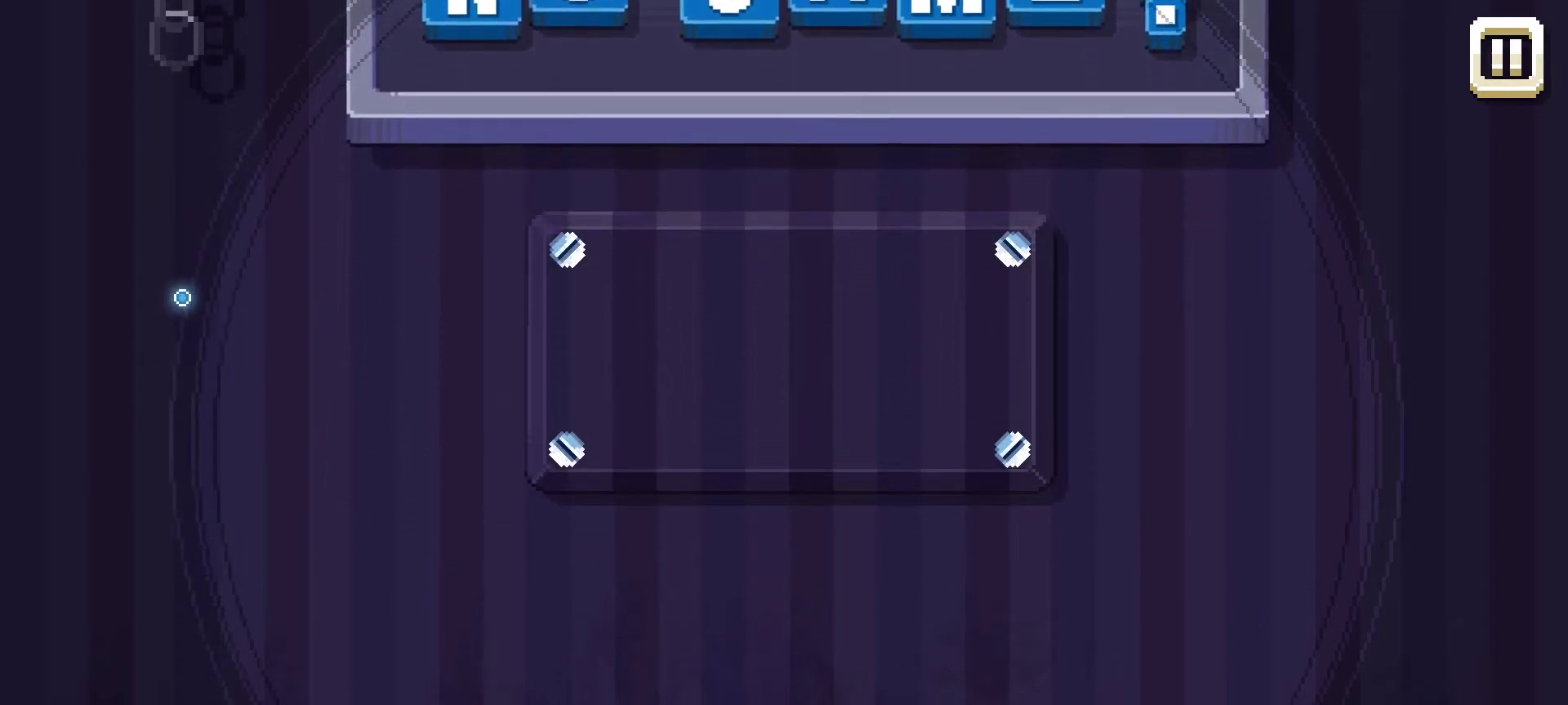
{"keys": [], "mouse": [], "mouse_move": "right", "events": []}
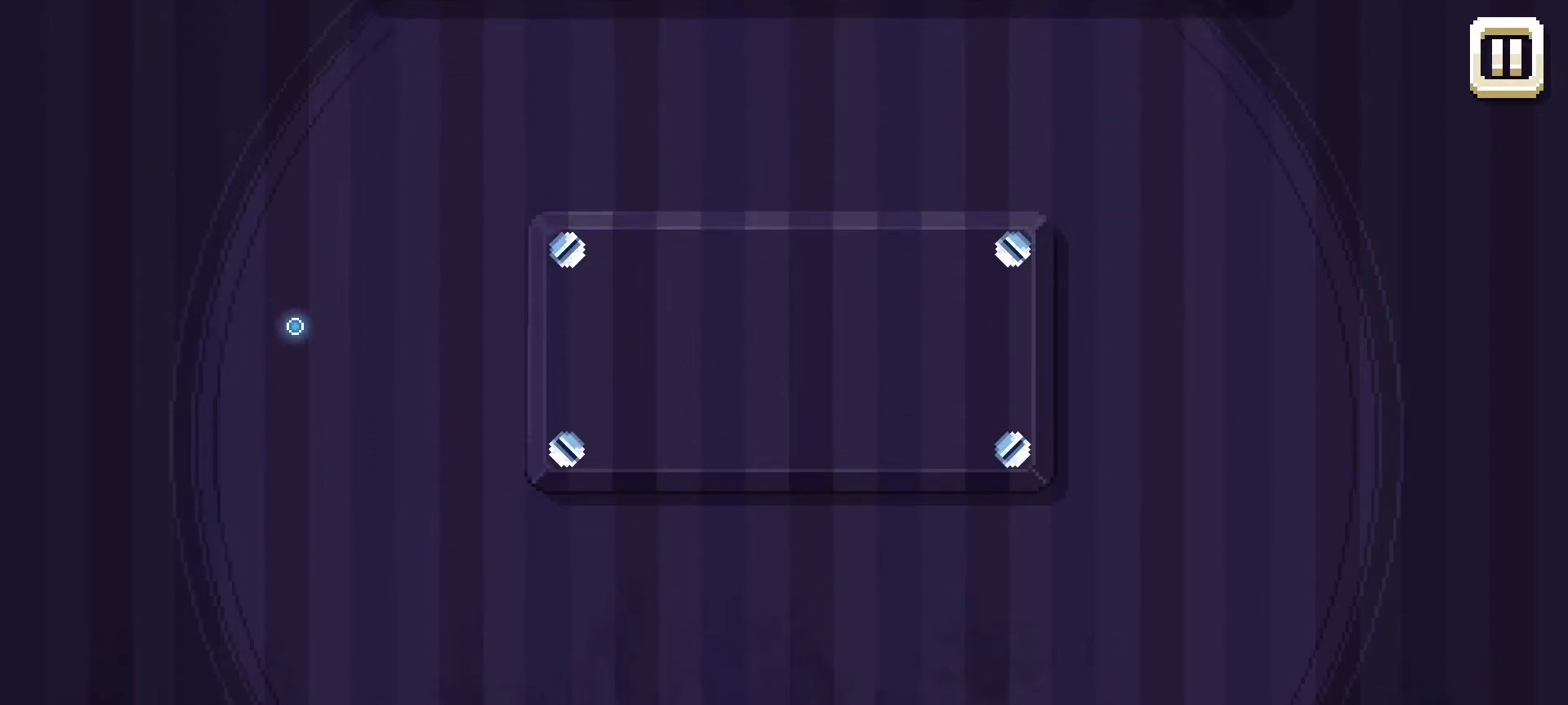
{"keys": [], "mouse": [], "mouse_move": "down-right", "events": []}
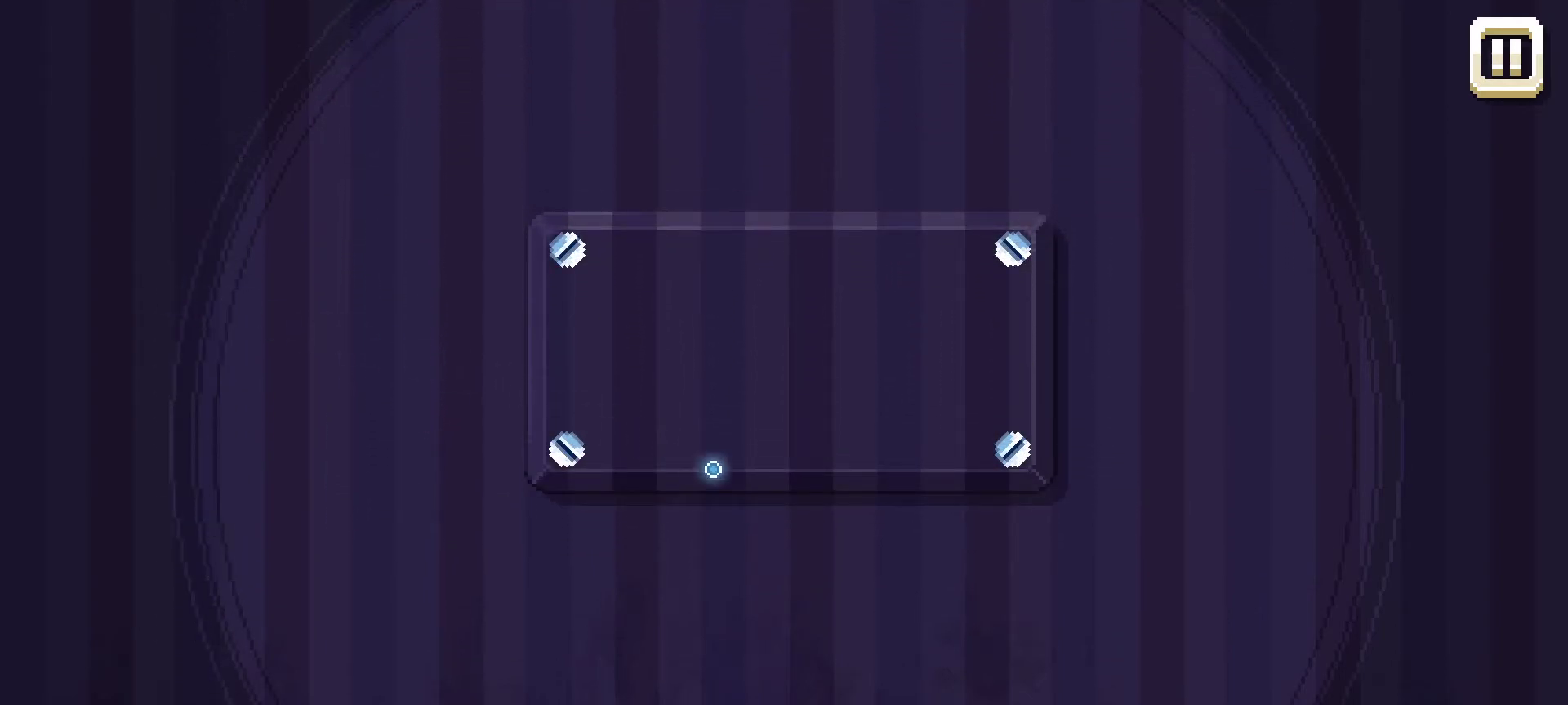
{"keys": [], "mouse": [], "mouse_move": "down-right", "events": []}
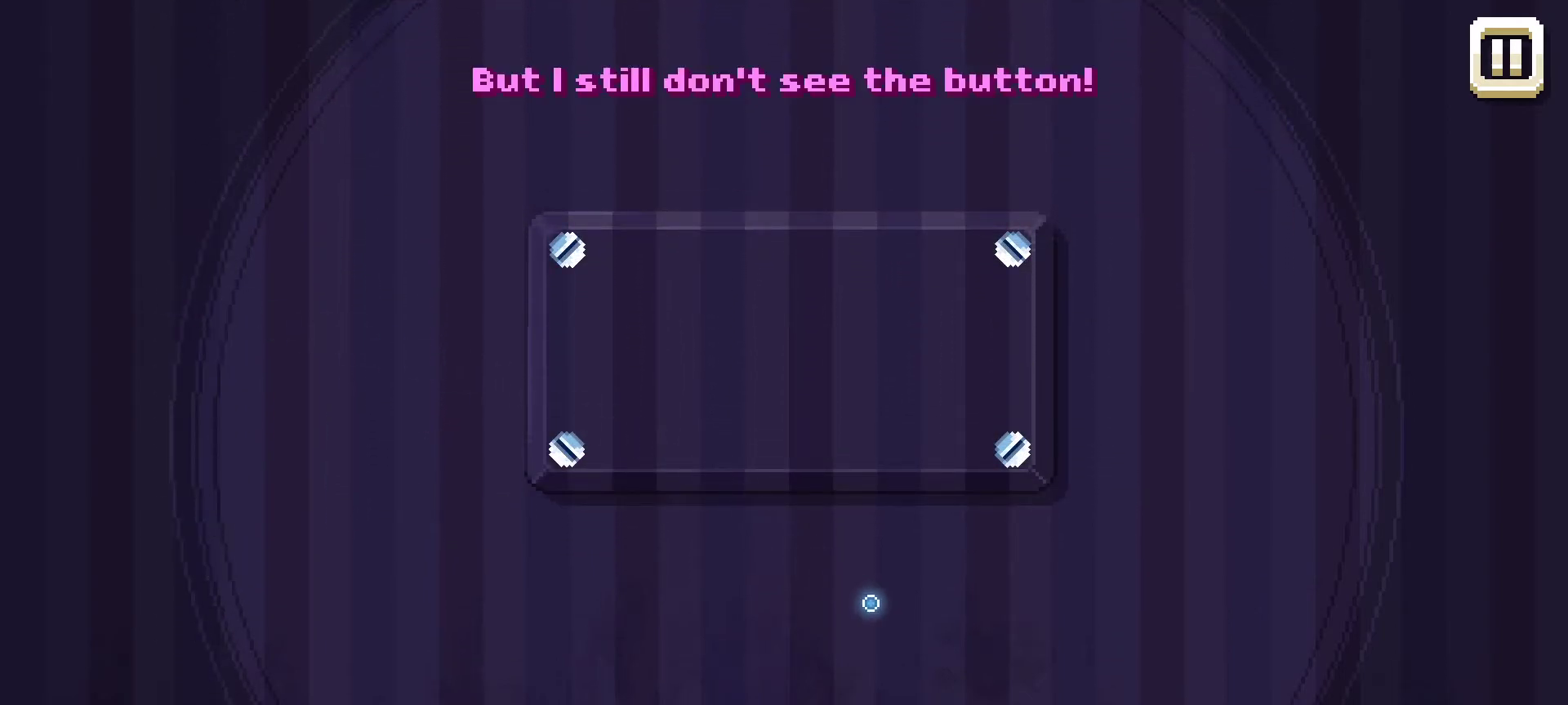
{"keys": [], "mouse": [], "mouse_move": "down", "events": []}
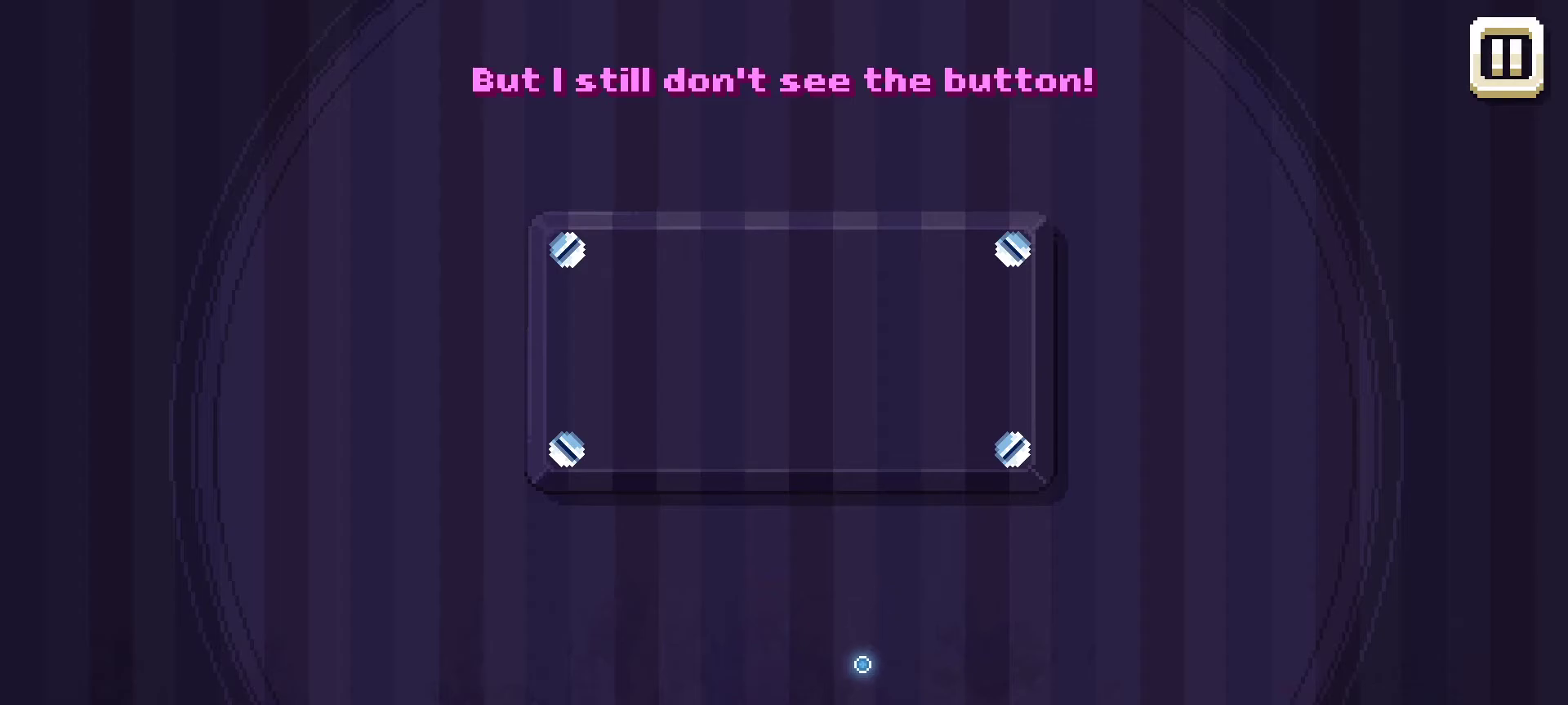
{"keys": [], "mouse": [], "mouse_move": "still", "events": []}
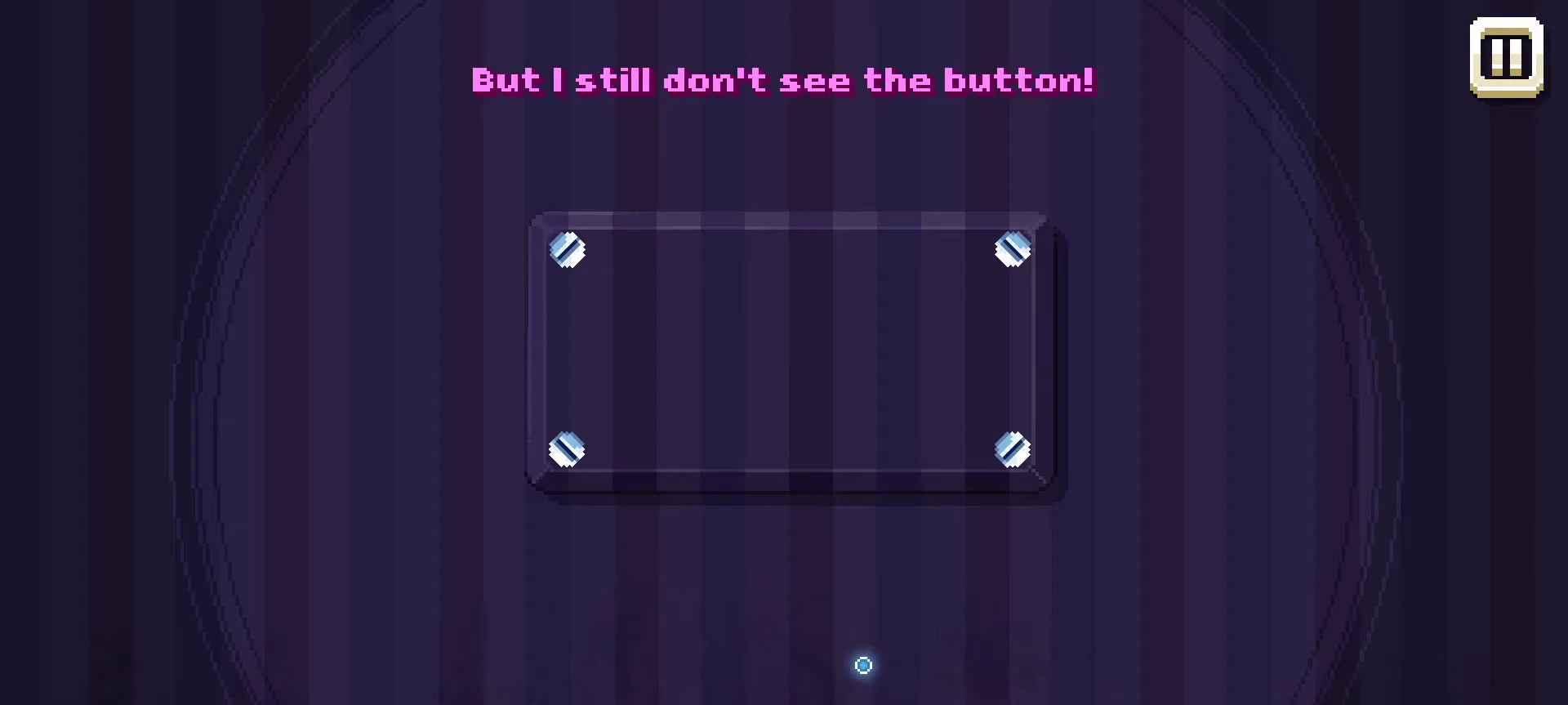
{"keys": [], "mouse": [], "mouse_move": "right", "events": []}
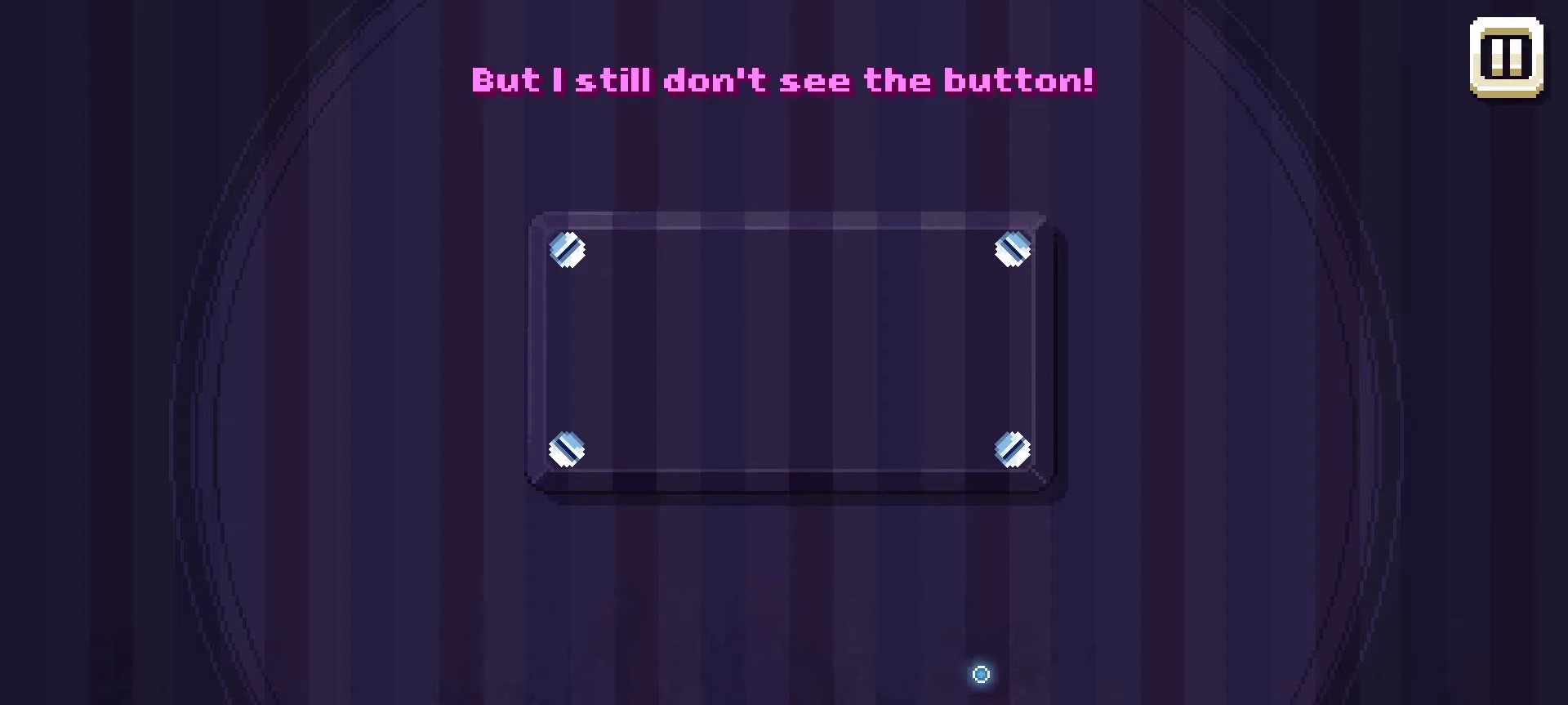
{"keys": [], "mouse": [], "mouse_move": "still", "events": []}